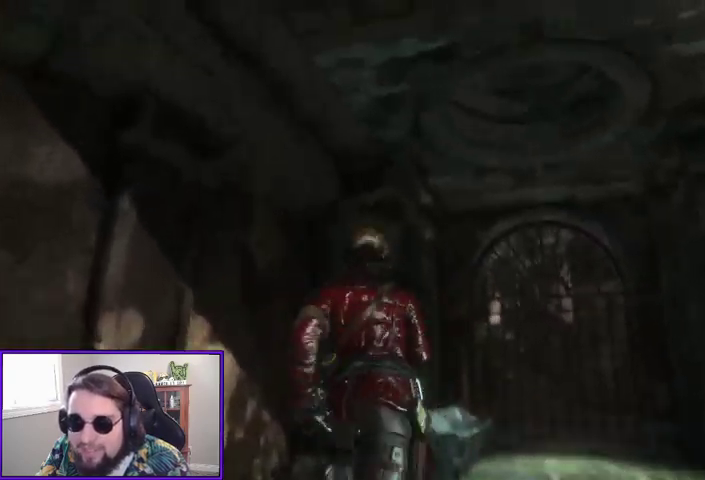
Gameplay with a controller (Xbox layout); each line is a JSON object with the inputs held at the frame after it. "events" lists button and stick changes between this image and that frame as [ms after this image, input, new state], when the widget could be followed in between.
{"buttons": [], "left_stick": "up", "right_stick": "up"}
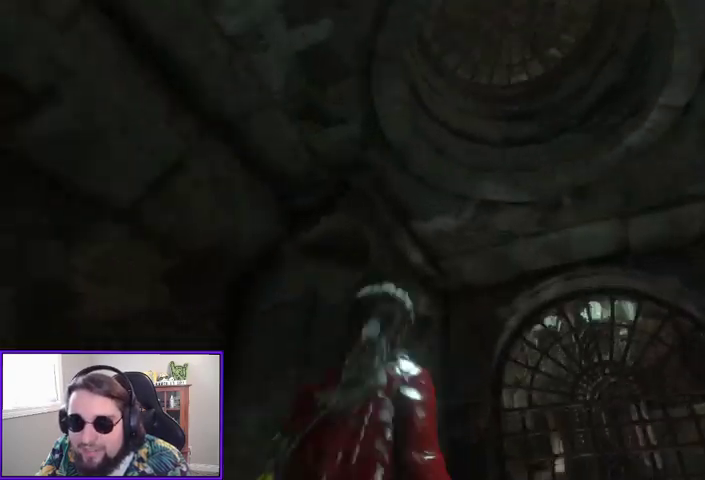
{"buttons": [], "left_stick": "down", "right_stick": "center", "events": [[33, "left_stick", "center"], [300, "right_stick", "center"], [467, "left_stick", "down"]]}
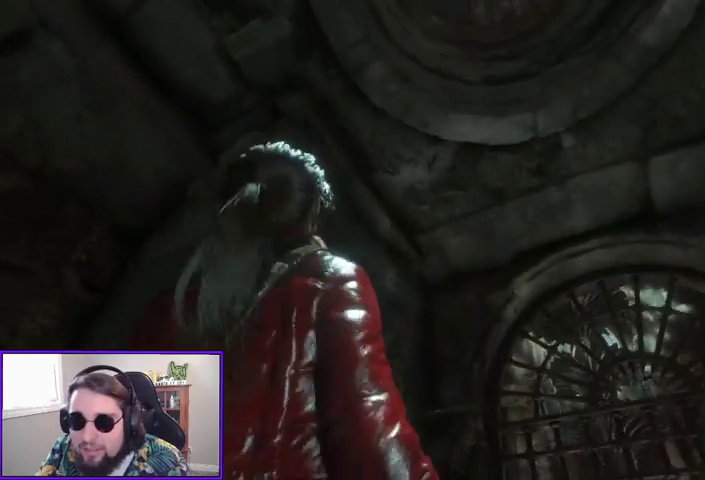
{"buttons": ["L2"], "left_stick": "down", "right_stick": "up", "events": [[167, "right_stick", "up"], [433, "L2", "down"]]}
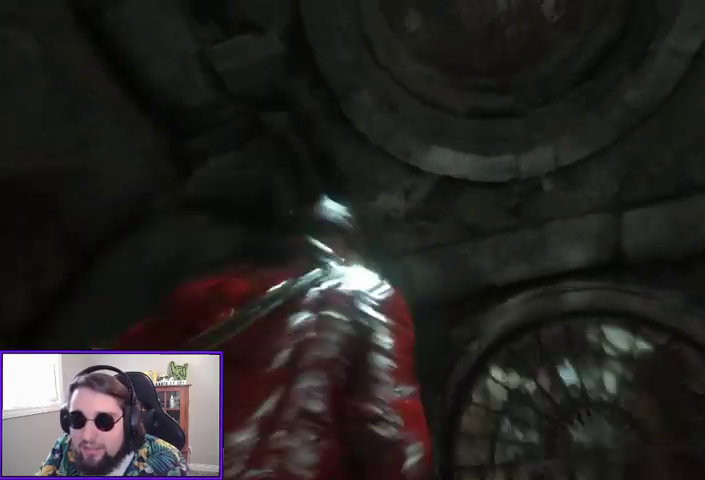
{"buttons": ["L2"], "left_stick": "down", "right_stick": "up-right"}
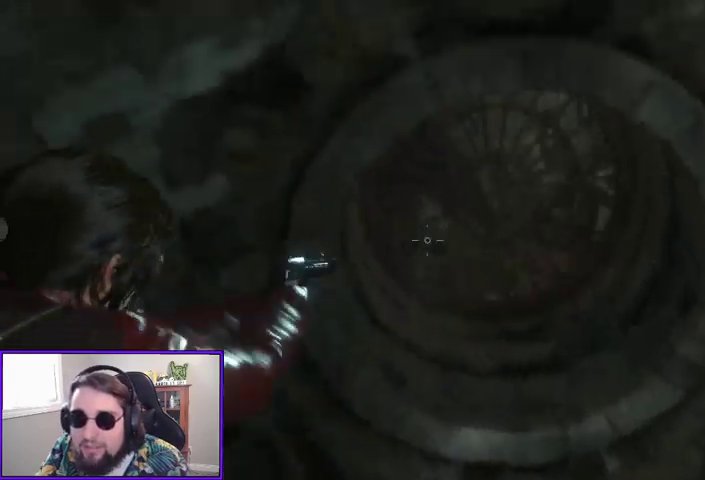
{"buttons": ["L2"], "left_stick": "center", "right_stick": "up-right"}
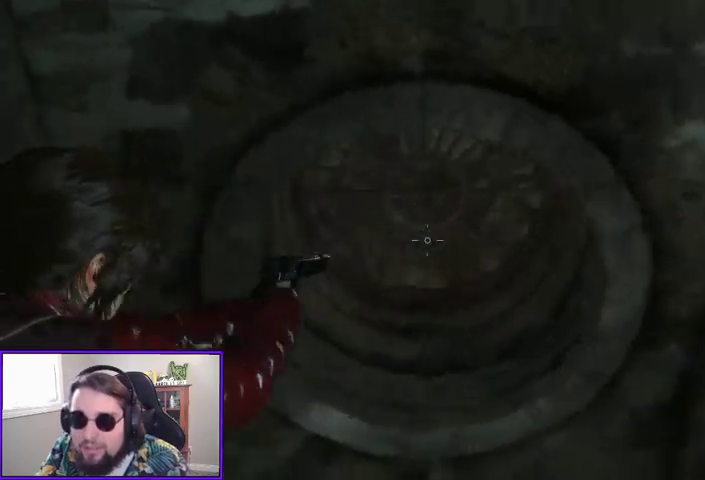
{"buttons": [], "left_stick": "center", "right_stick": "down", "events": [[133, "right_stick", "center"], [333, "L2", "up"], [367, "right_stick", "down"]]}
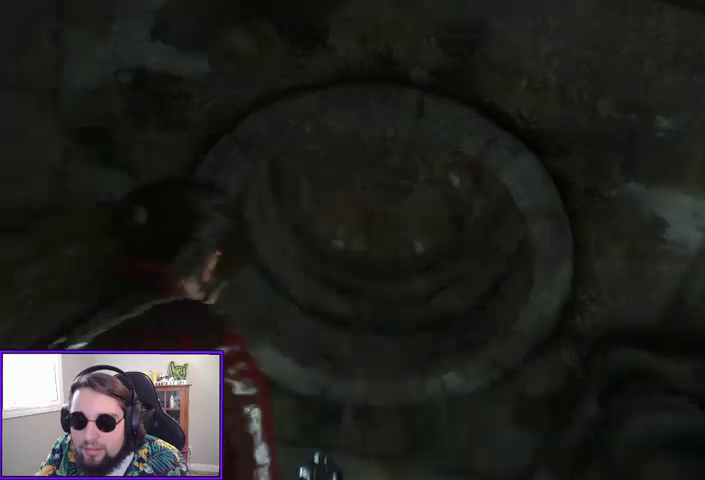
{"buttons": [], "left_stick": "center", "right_stick": "down", "events": []}
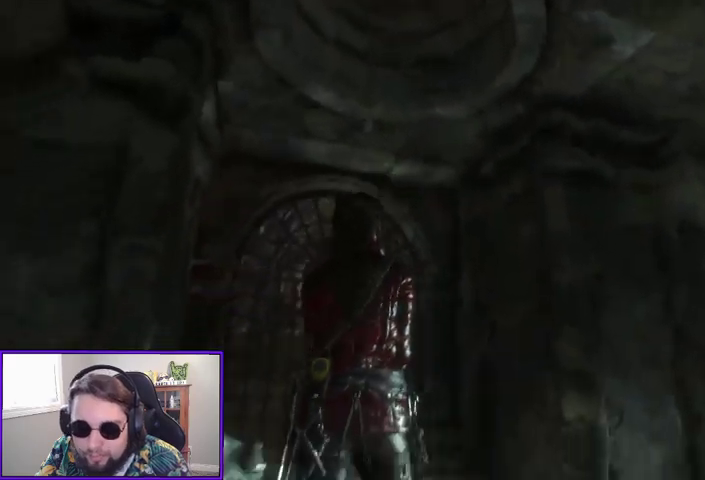
{"buttons": [], "left_stick": "up", "right_stick": "center", "events": [[233, "left_stick", "up"], [467, "right_stick", "center"]]}
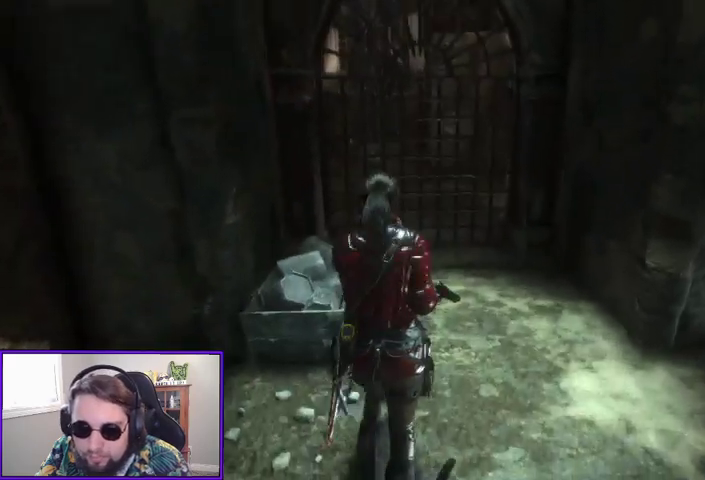
{"buttons": [], "left_stick": "right", "right_stick": "right", "events": [[67, "left_stick", "up-right"], [200, "left_stick", "up"], [267, "right_stick", "up-right"], [467, "left_stick", "right"], [500, "right_stick", "right"]]}
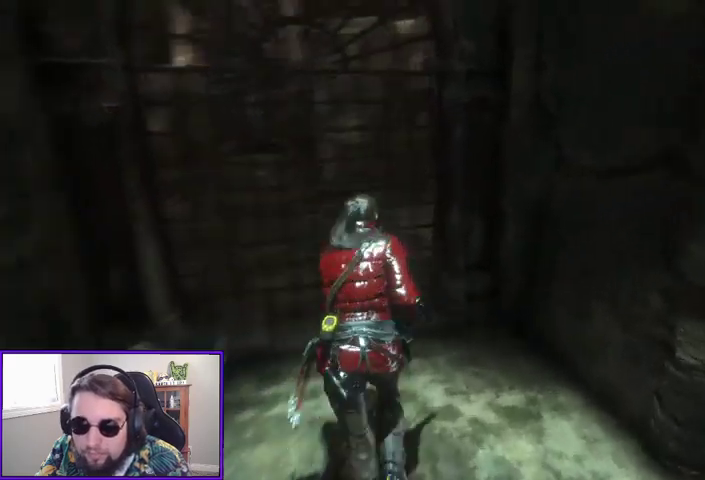
{"buttons": [], "left_stick": "right", "right_stick": "center", "events": [[67, "left_stick", "down-right"], [433, "left_stick", "right"], [467, "right_stick", "center"]]}
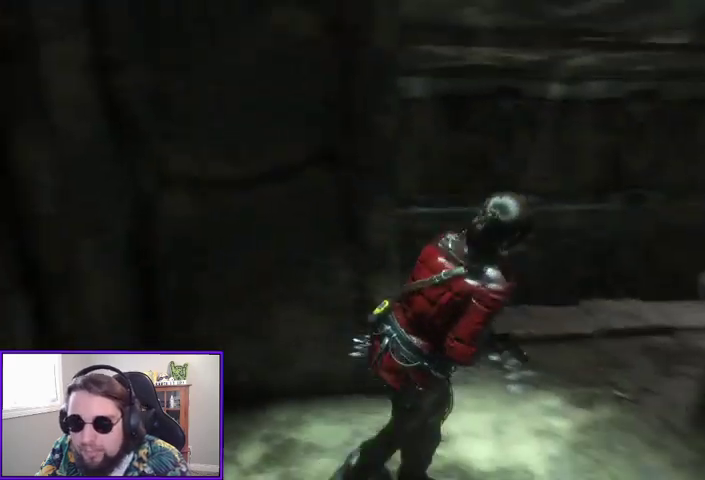
{"buttons": [], "left_stick": "up-right", "right_stick": "center", "events": [[200, "left_stick", "up-right"]]}
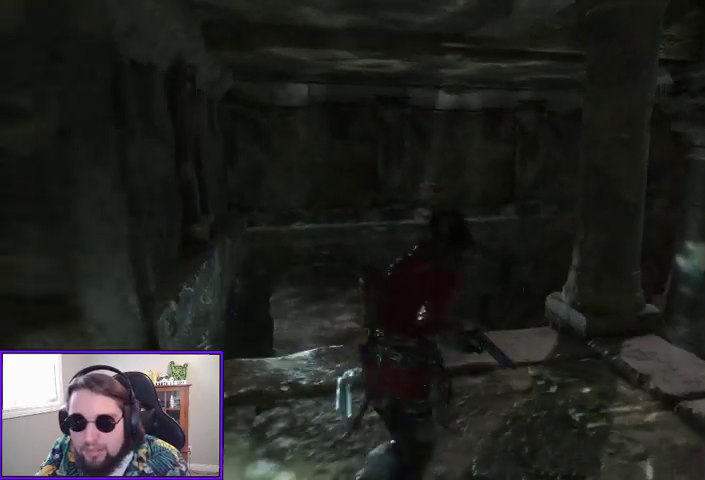
{"buttons": [], "left_stick": "right", "right_stick": "down-right", "events": [[233, "right_stick", "down-right"], [300, "left_stick", "right"]]}
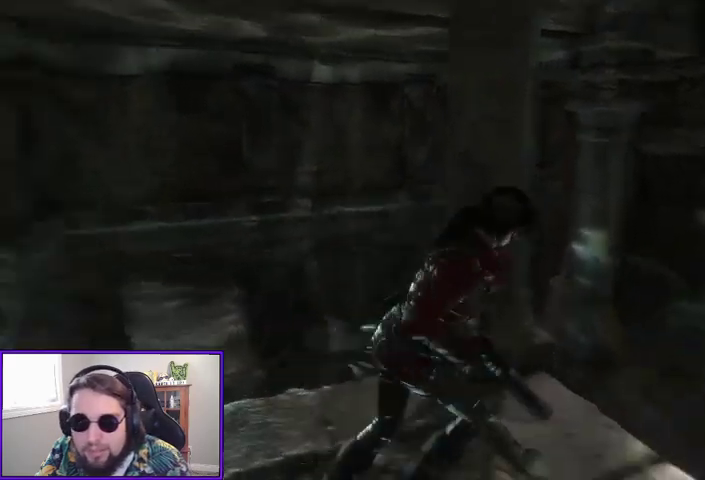
{"buttons": [], "left_stick": "up", "right_stick": "center", "events": [[167, "left_stick", "up-right"], [267, "right_stick", "center"], [433, "left_stick", "up"]]}
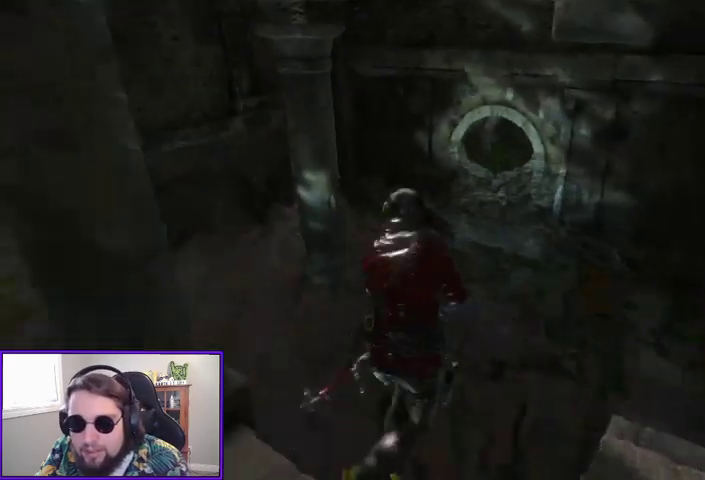
{"buttons": [], "left_stick": "up", "right_stick": "center", "events": []}
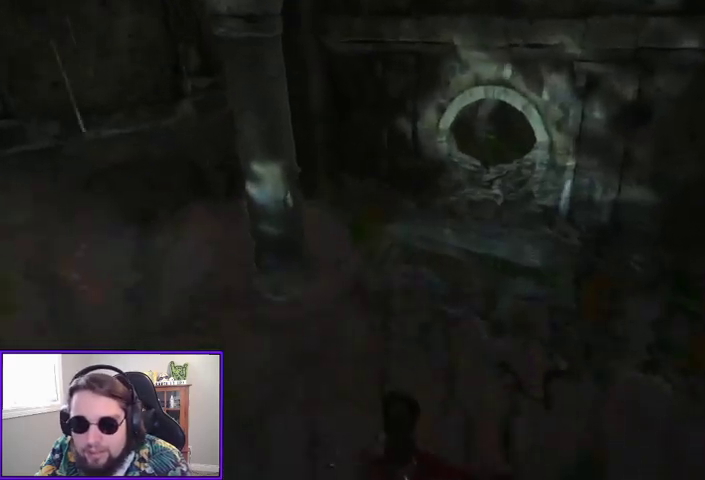
{"buttons": [], "left_stick": "up", "right_stick": "center", "events": [[300, "right_stick", "up"], [500, "right_stick", "center"]]}
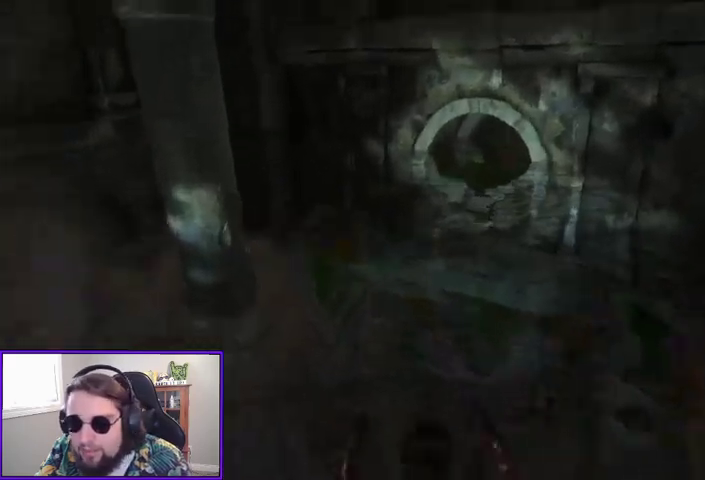
{"buttons": [], "left_stick": "up", "right_stick": "center", "events": []}
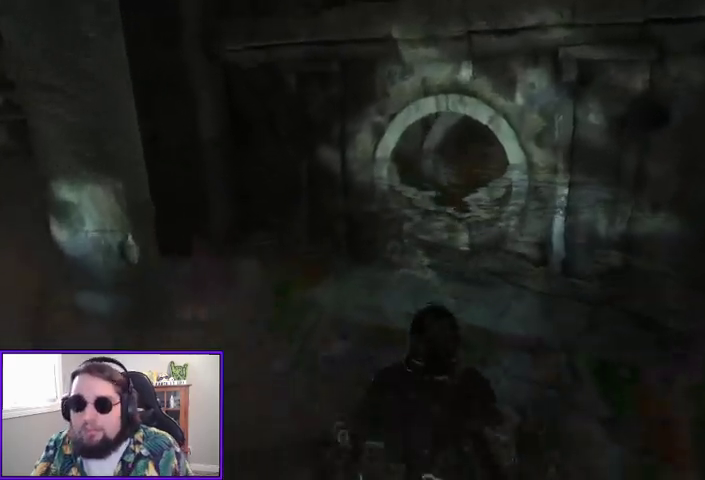
{"buttons": [], "left_stick": "up", "right_stick": "center", "events": []}
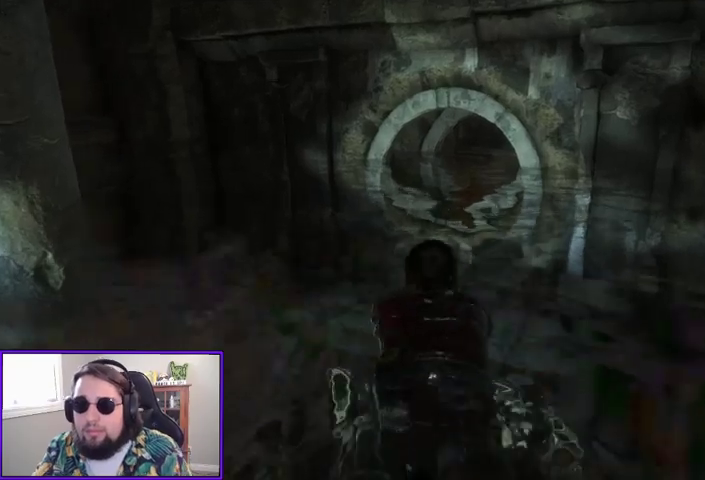
{"buttons": [], "left_stick": "up", "right_stick": "center", "events": []}
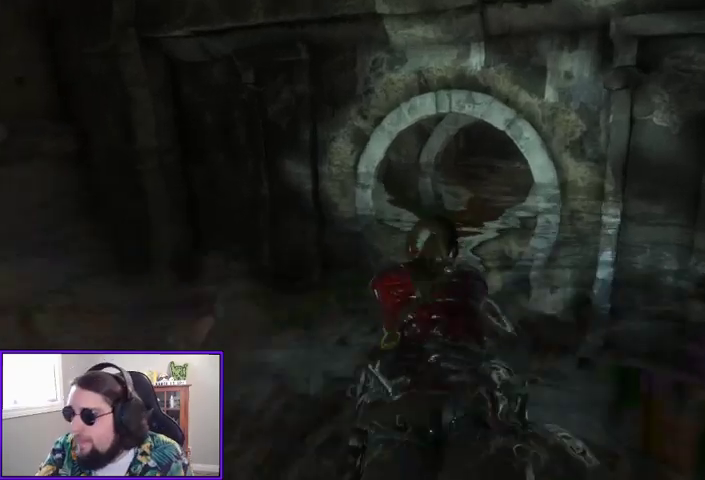
{"buttons": [], "left_stick": "up", "right_stick": "center", "events": []}
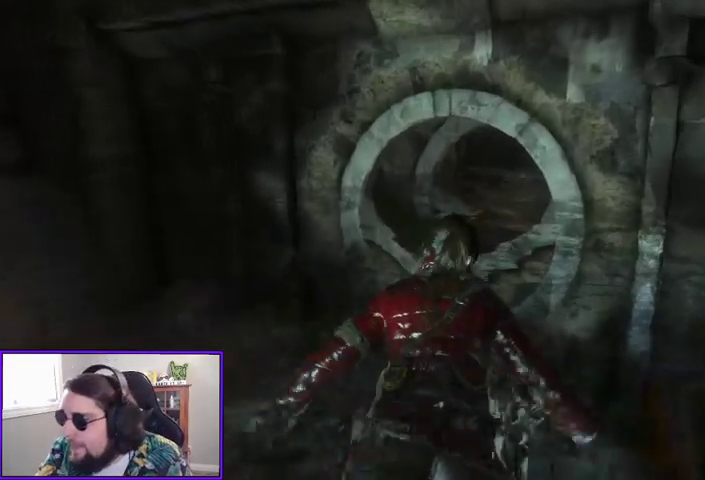
{"buttons": [], "left_stick": "up", "right_stick": "center", "events": []}
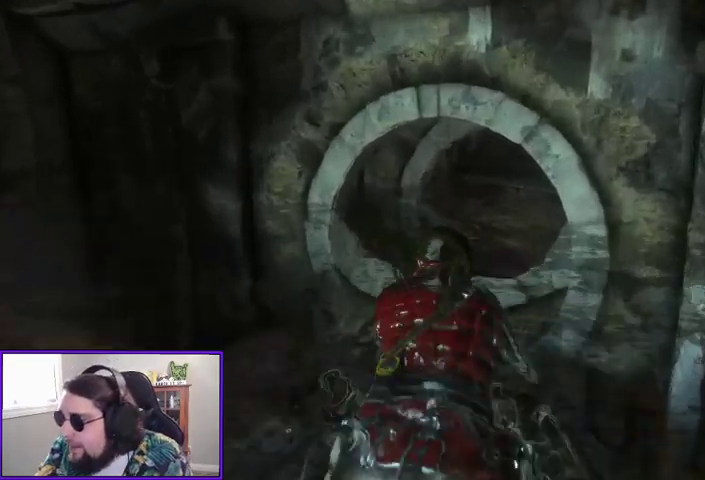
{"buttons": [], "left_stick": "up", "right_stick": "center", "events": []}
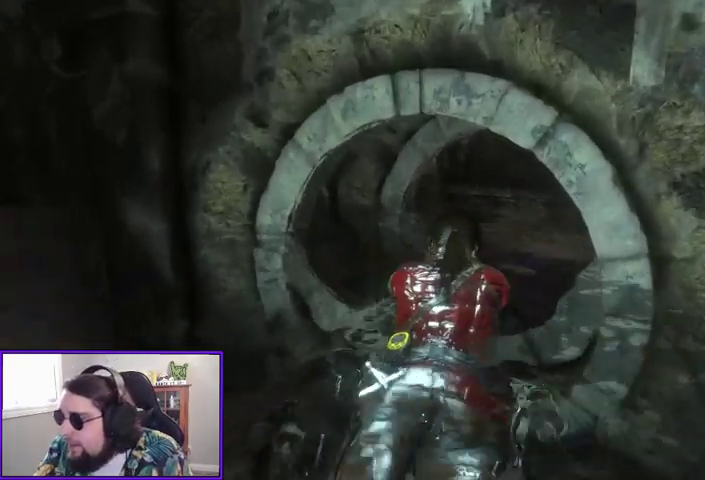
{"buttons": [], "left_stick": "up", "right_stick": "center", "events": [[300, "right_stick", "right"], [367, "right_stick", "up-right"], [467, "right_stick", "center"]]}
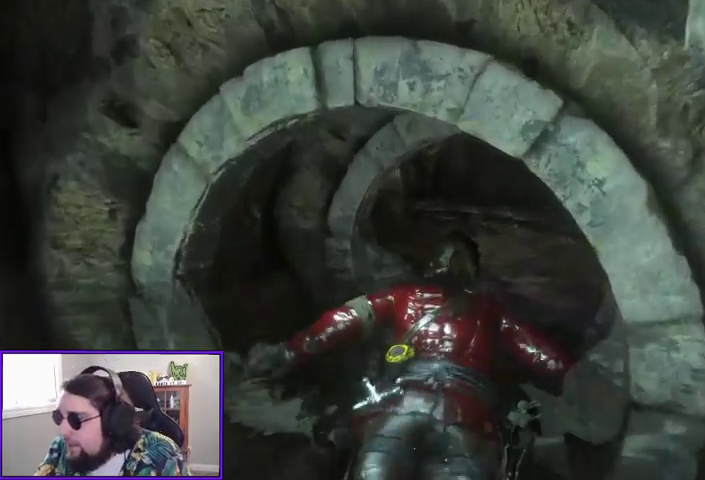
{"buttons": [], "left_stick": "up", "right_stick": "center", "events": []}
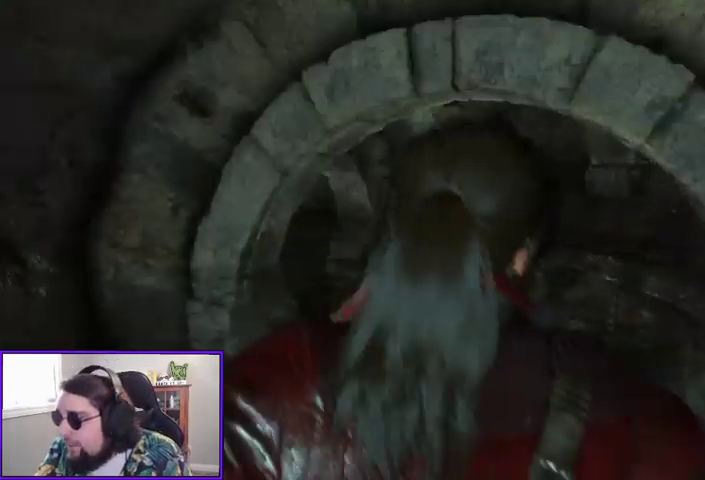
{"buttons": [], "left_stick": "up", "right_stick": "center", "events": []}
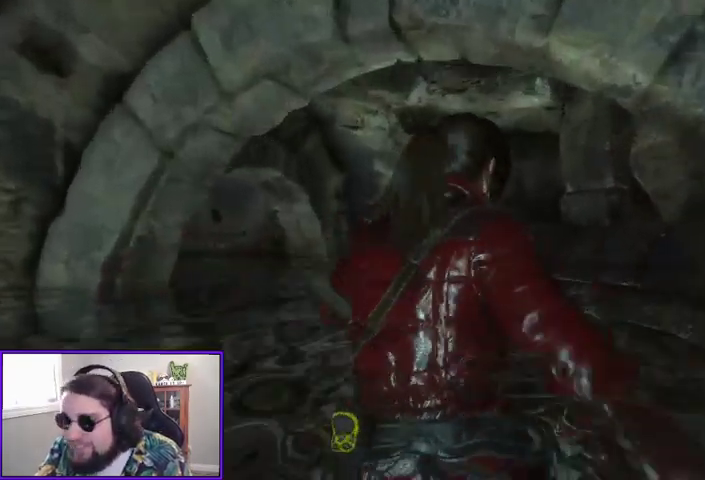
{"buttons": [], "left_stick": "up", "right_stick": "center", "events": [[67, "right_stick", "down-left"], [333, "right_stick", "center"]]}
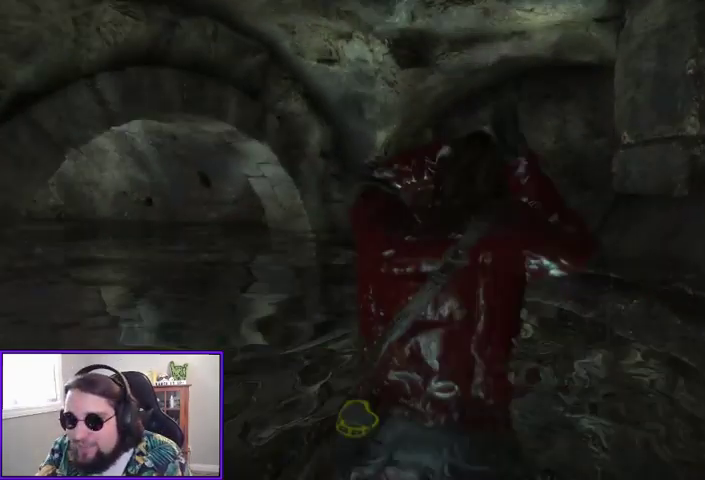
{"buttons": [], "left_stick": "up", "right_stick": "down-left", "events": [[133, "right_stick", "down-left"]]}
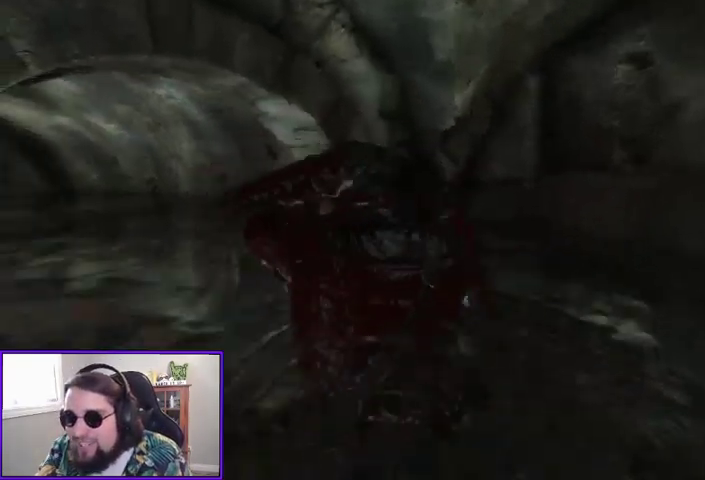
{"buttons": [], "left_stick": "up", "right_stick": "center", "events": [[500, "right_stick", "center"]]}
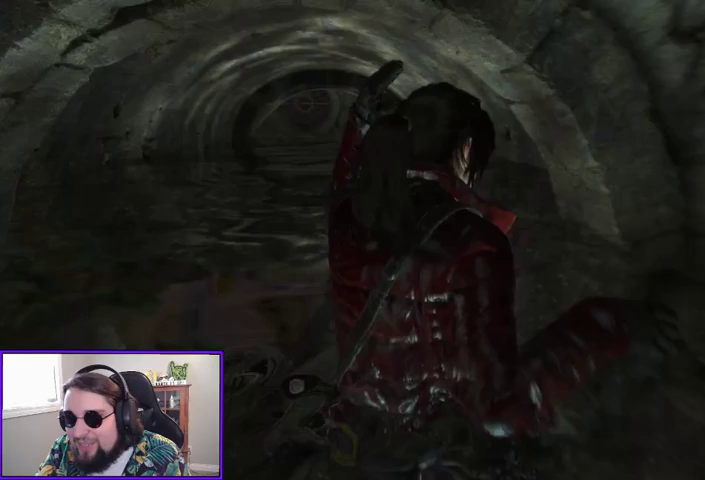
{"buttons": [], "left_stick": "up", "right_stick": "center", "events": []}
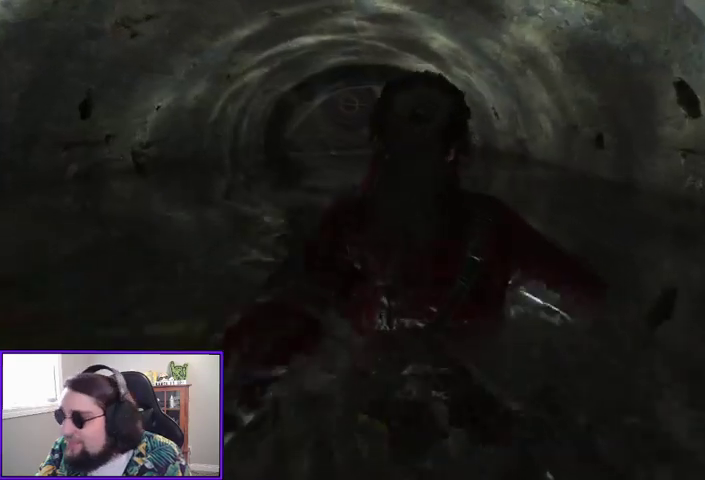
{"buttons": [], "left_stick": "up", "right_stick": "center", "events": []}
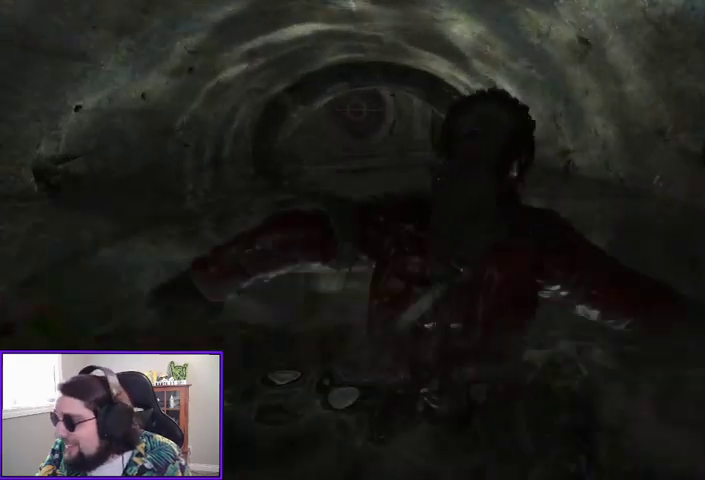
{"buttons": [], "left_stick": "up", "right_stick": "center", "events": []}
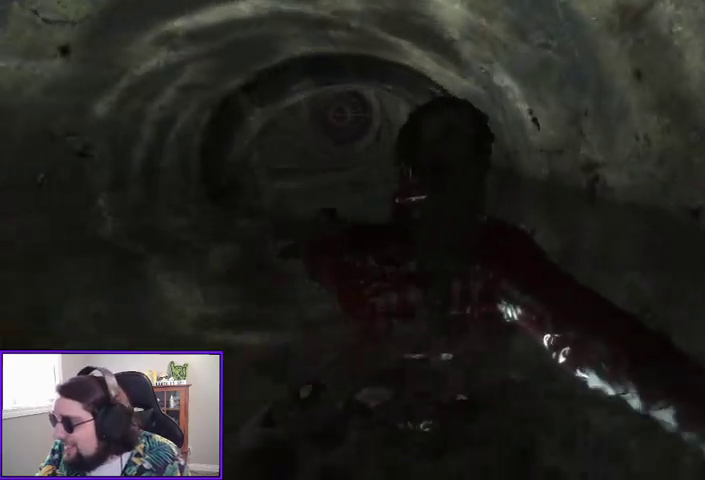
{"buttons": [], "left_stick": "up", "right_stick": "center", "events": []}